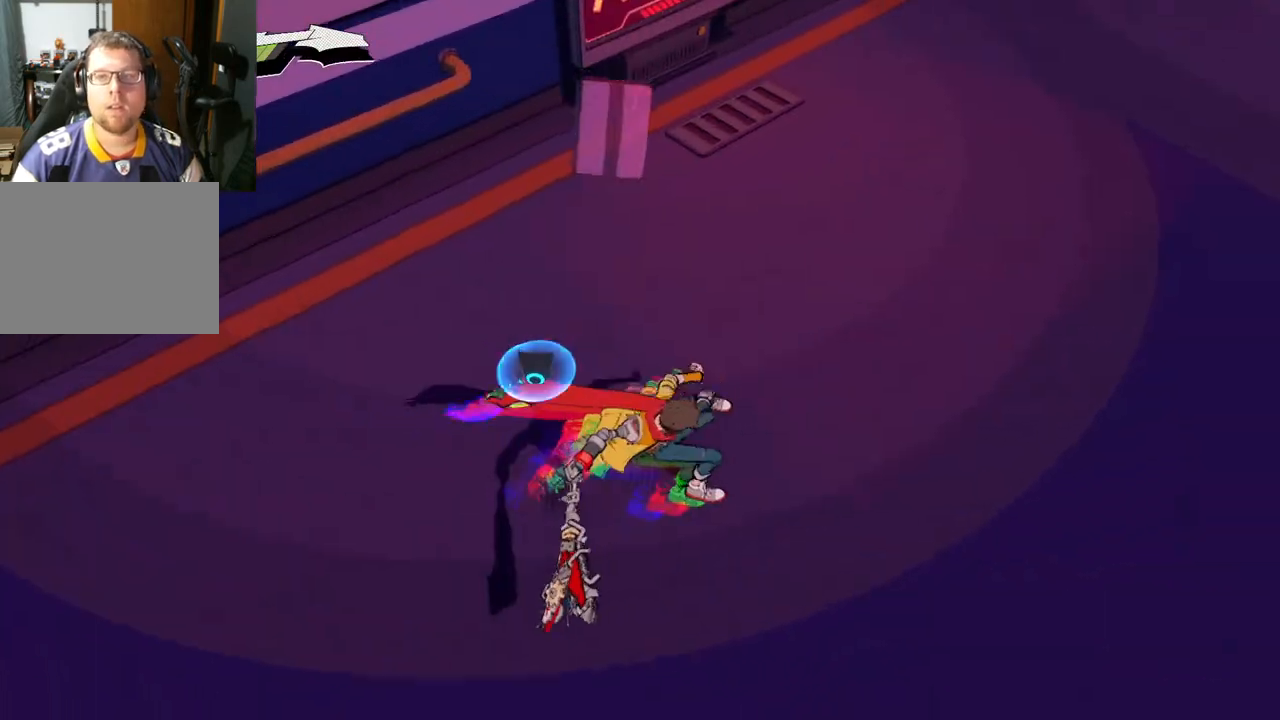
Gameplay with a controller (Xbox layout); each line is a JSON object with the inputs held at the frame after it. "events" lists button and stick changes between this image and that frame as [ms after this image, input, new state], when the widget could be followed in between. Not read: L2 R2.
{"buttons": [], "left_stick": "up-right", "right_stick": "up-right", "events": [[67, "right_stick", "up-right"]]}
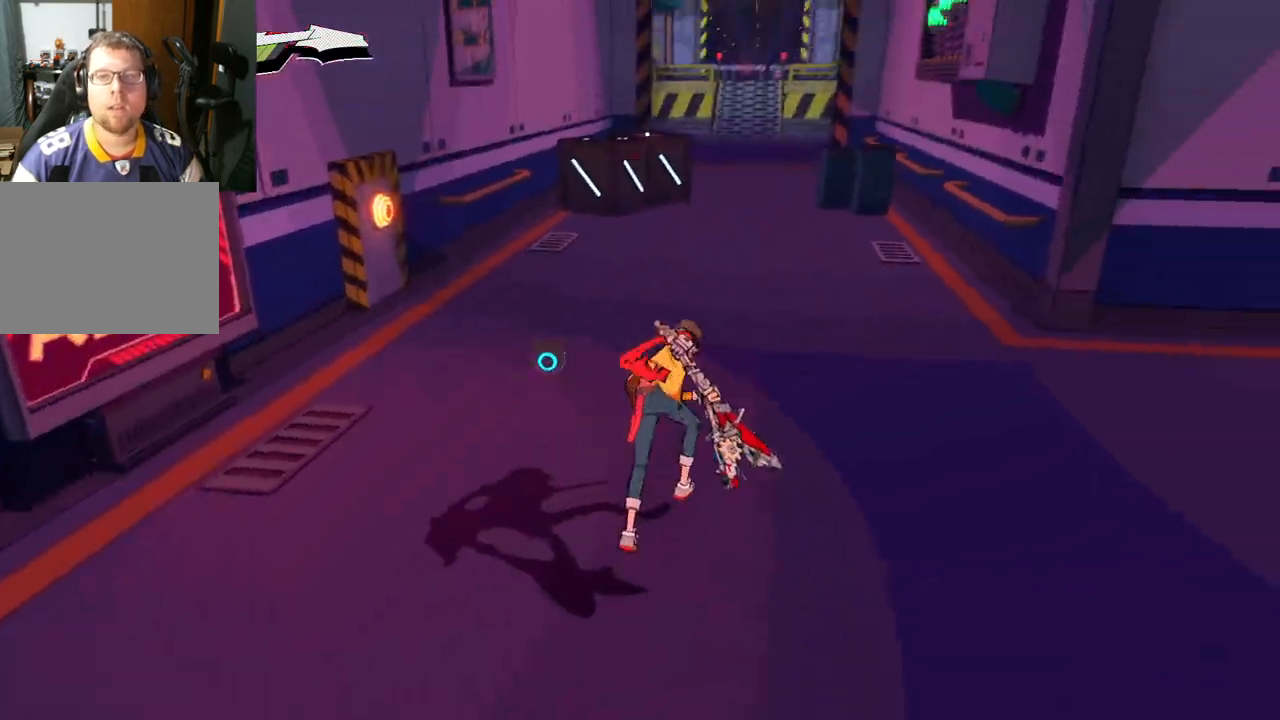
{"buttons": [], "left_stick": "up", "right_stick": "center", "events": [[50, "left_stick", "up"], [100, "right_stick", "center"]]}
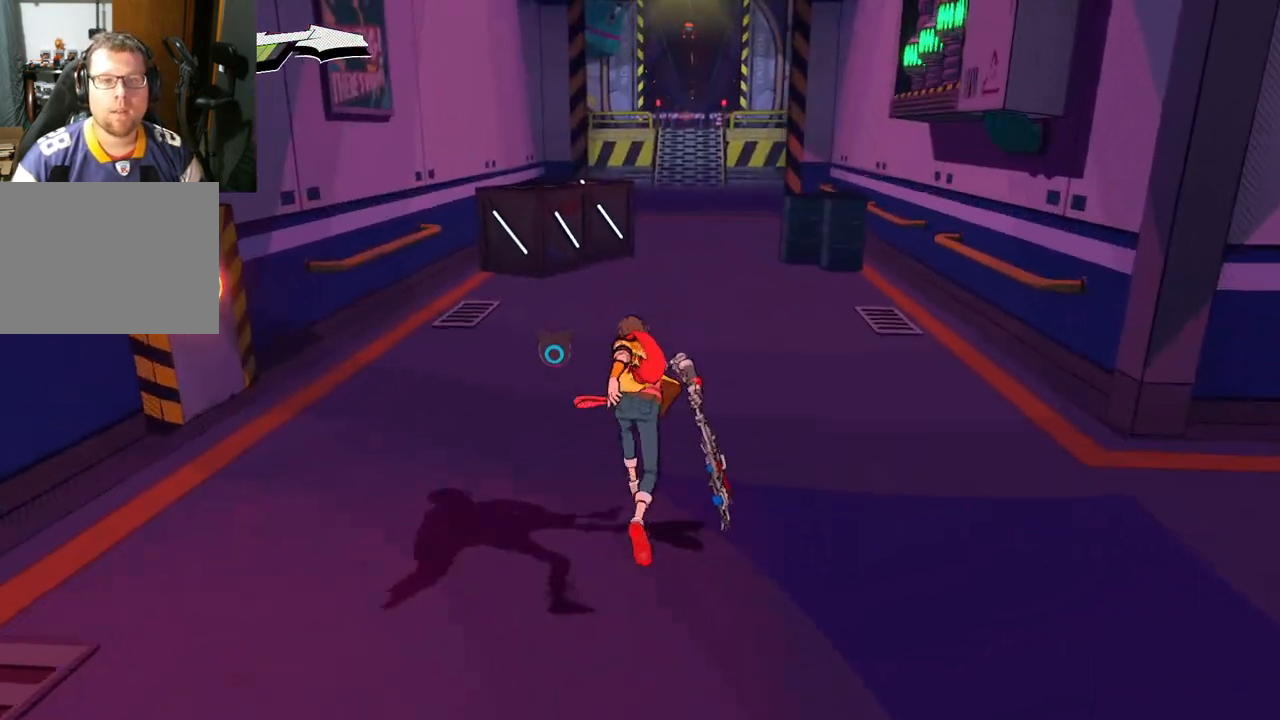
{"buttons": [], "left_stick": "up", "right_stick": "center", "events": []}
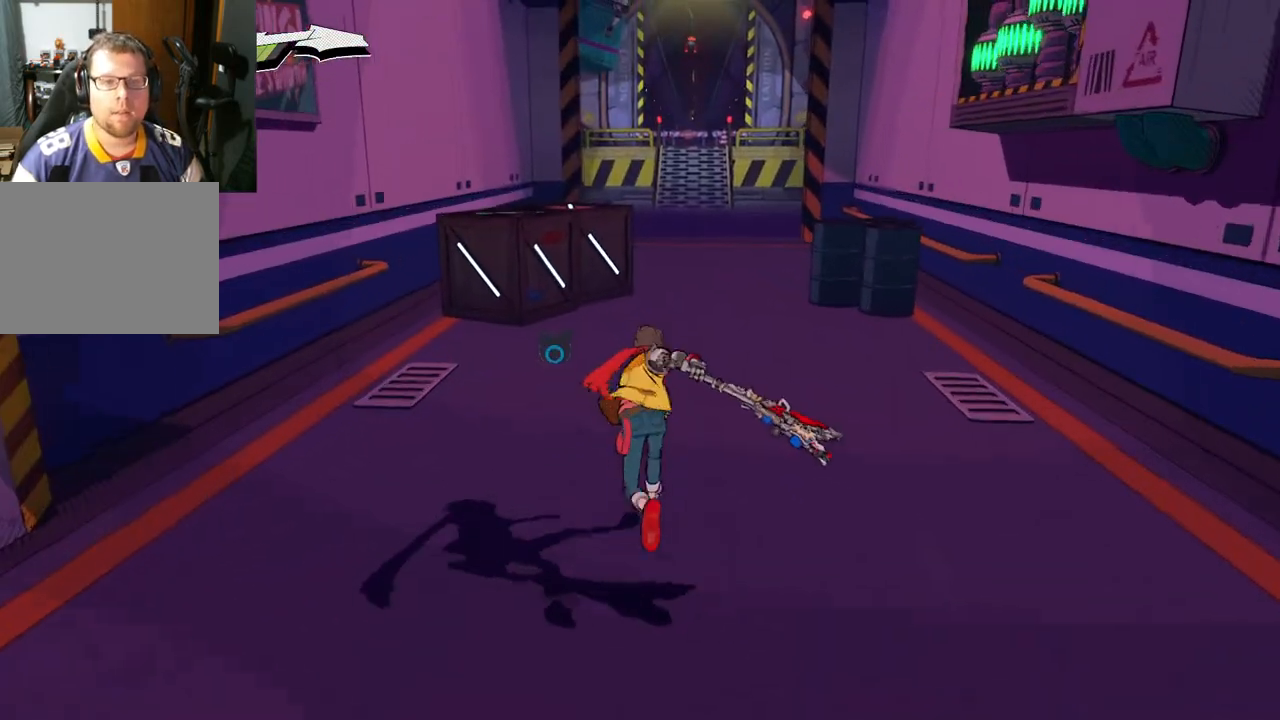
{"buttons": ["R1"], "left_stick": "up-left", "right_stick": "center", "events": [[117, "R1", "down"], [217, "R1", "up"], [333, "left_stick", "up-left"], [417, "R1", "down"]]}
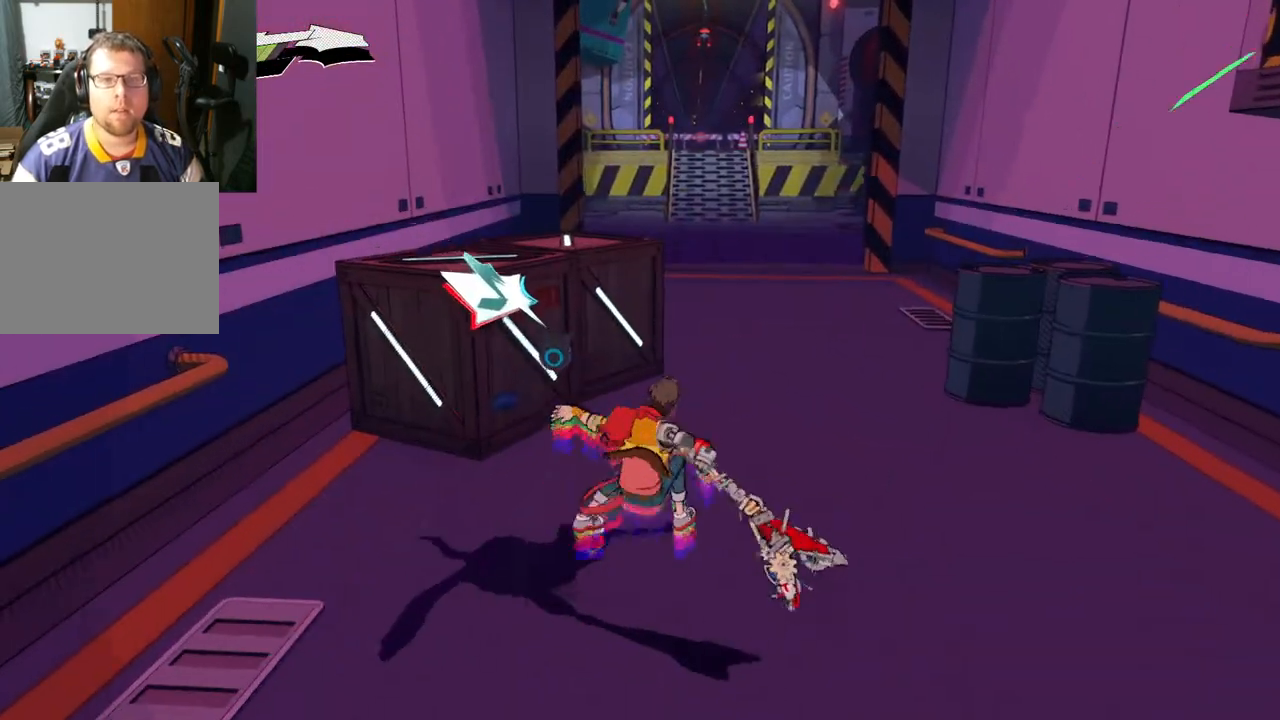
{"buttons": [], "left_stick": "up-left", "right_stick": "center", "events": [[33, "R1", "up"], [150, "X", "down"], [267, "X", "up"]]}
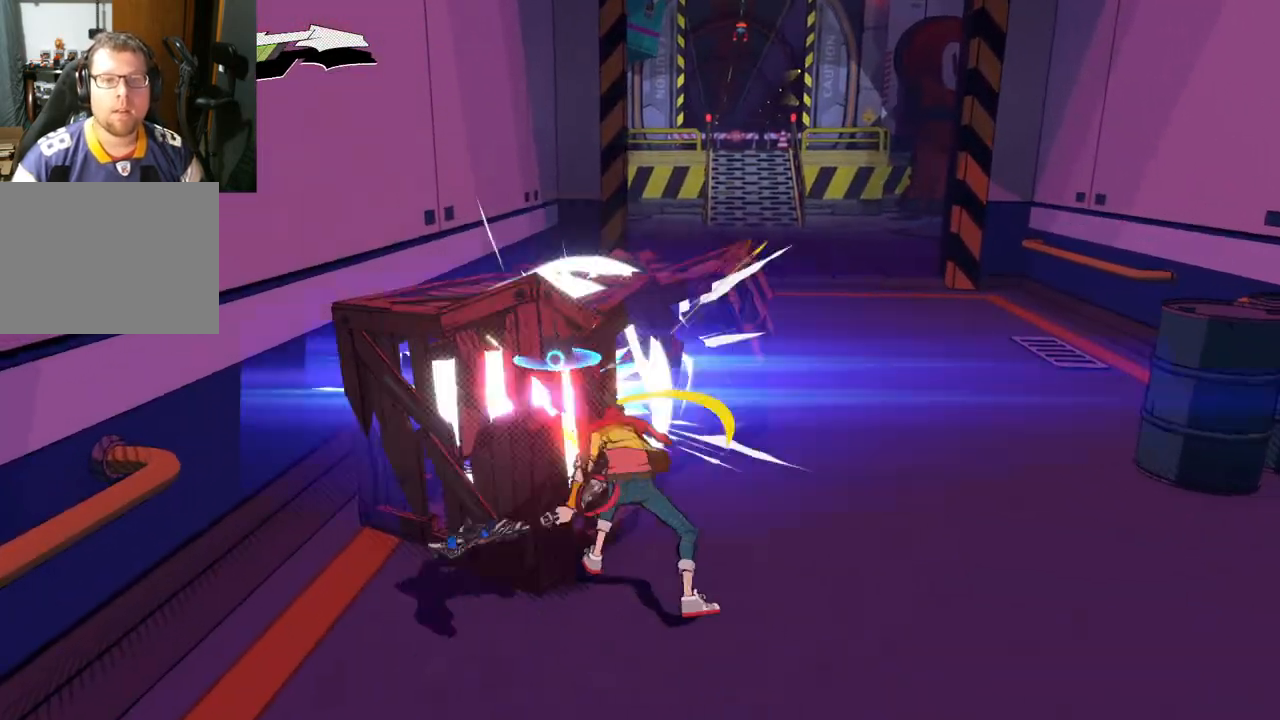
{"buttons": [], "left_stick": "up-left", "right_stick": "center", "events": []}
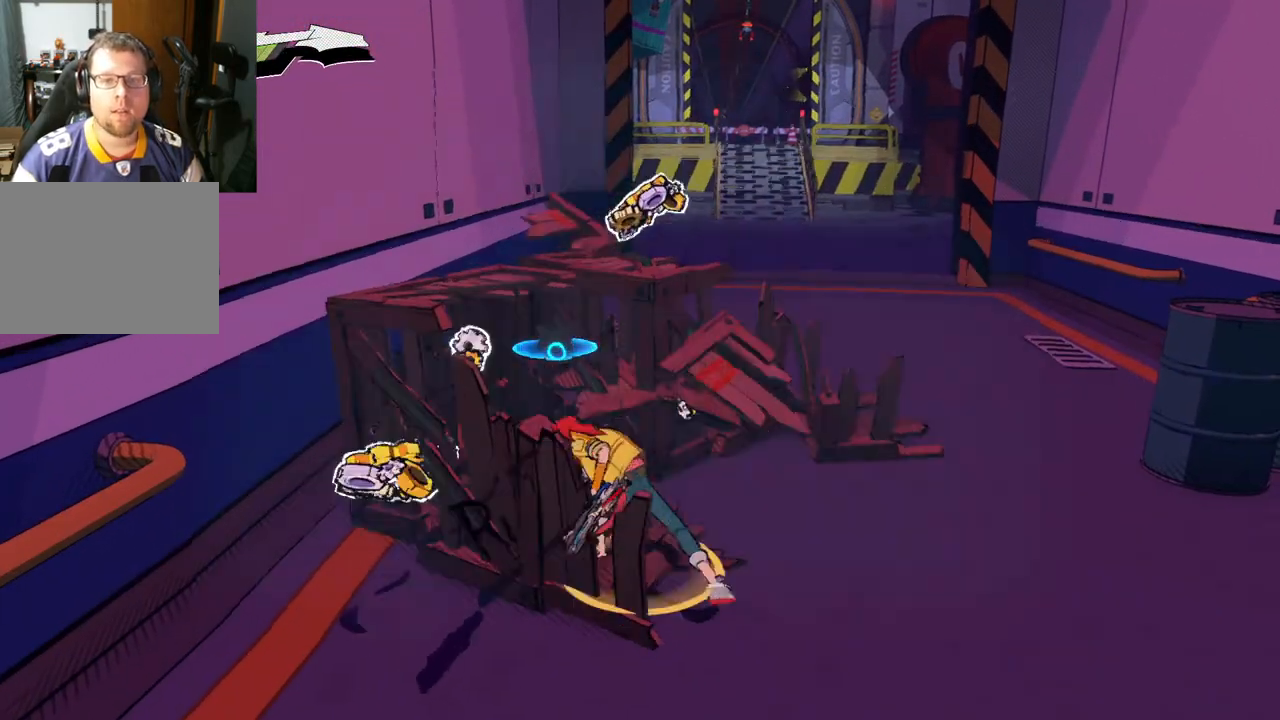
{"buttons": [], "left_stick": "up-right", "right_stick": "center", "events": [[417, "left_stick", "up-right"]]}
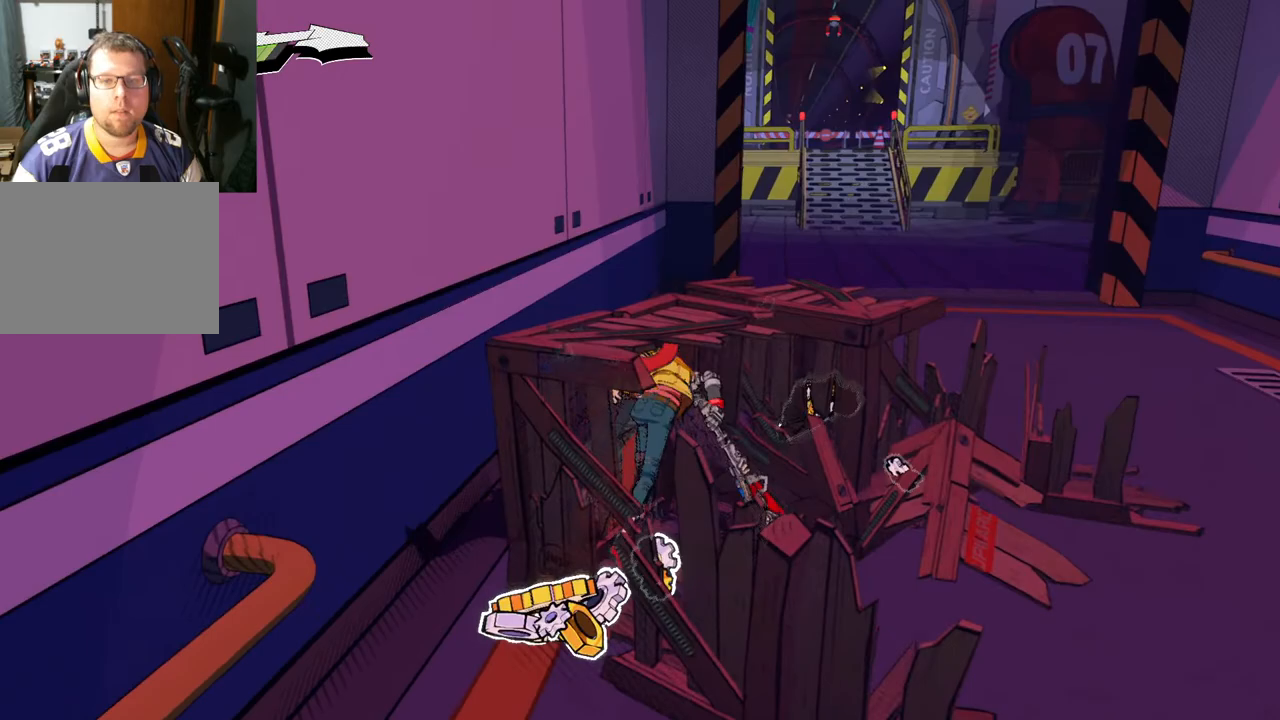
{"buttons": [], "left_stick": "down", "right_stick": "center", "events": [[350, "left_stick", "down"]]}
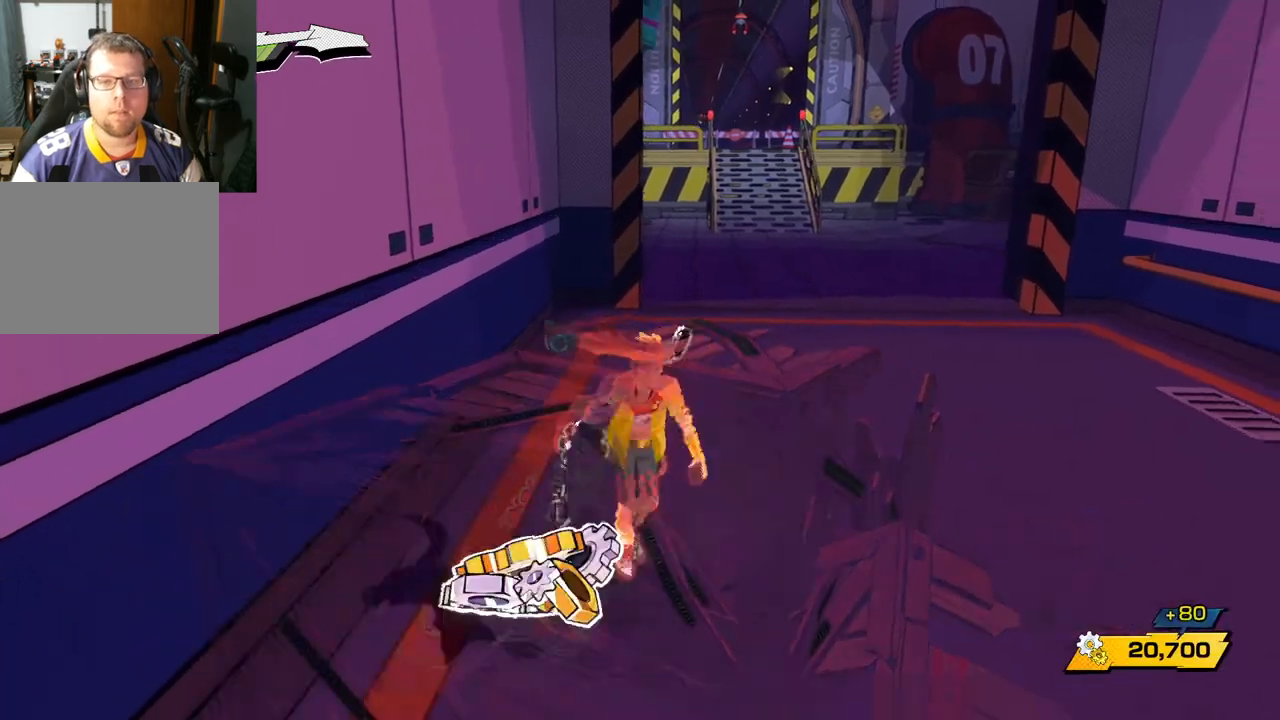
{"buttons": [], "left_stick": "right", "right_stick": "center", "events": [[450, "left_stick", "right"]]}
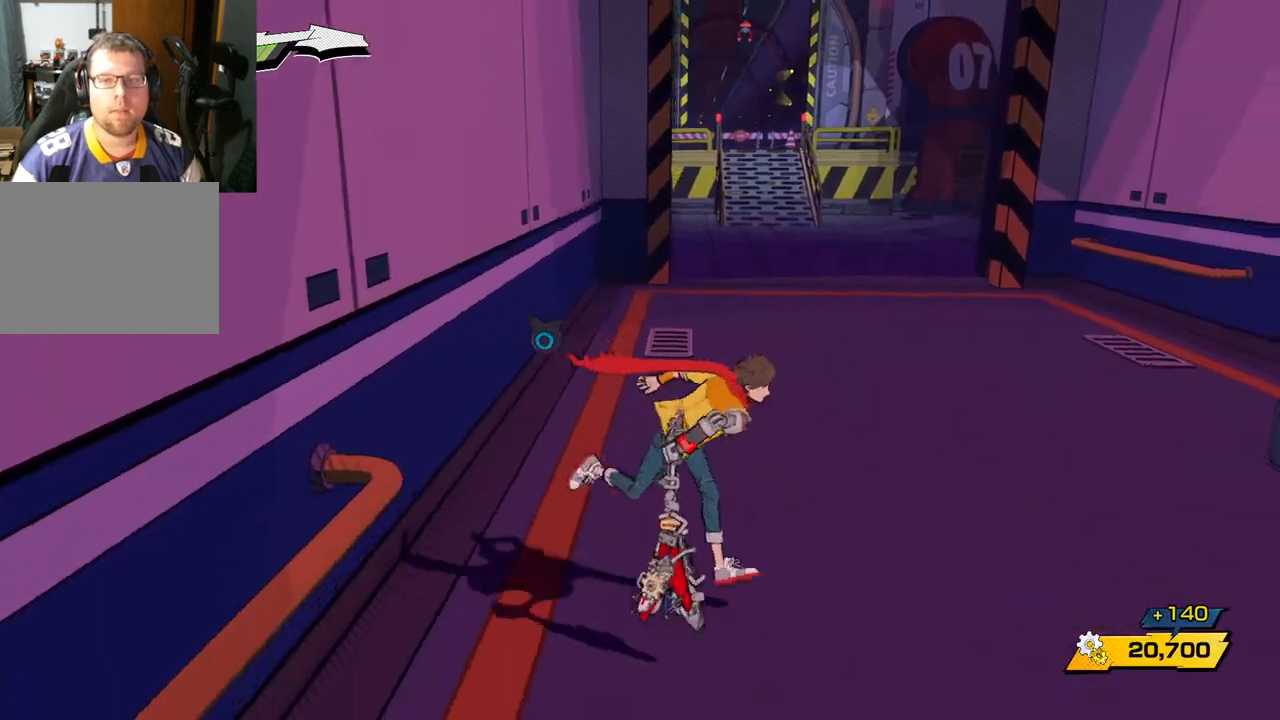
{"buttons": [], "left_stick": "up", "right_stick": "center", "events": [[50, "left_stick", "up-right"], [450, "left_stick", "up"]]}
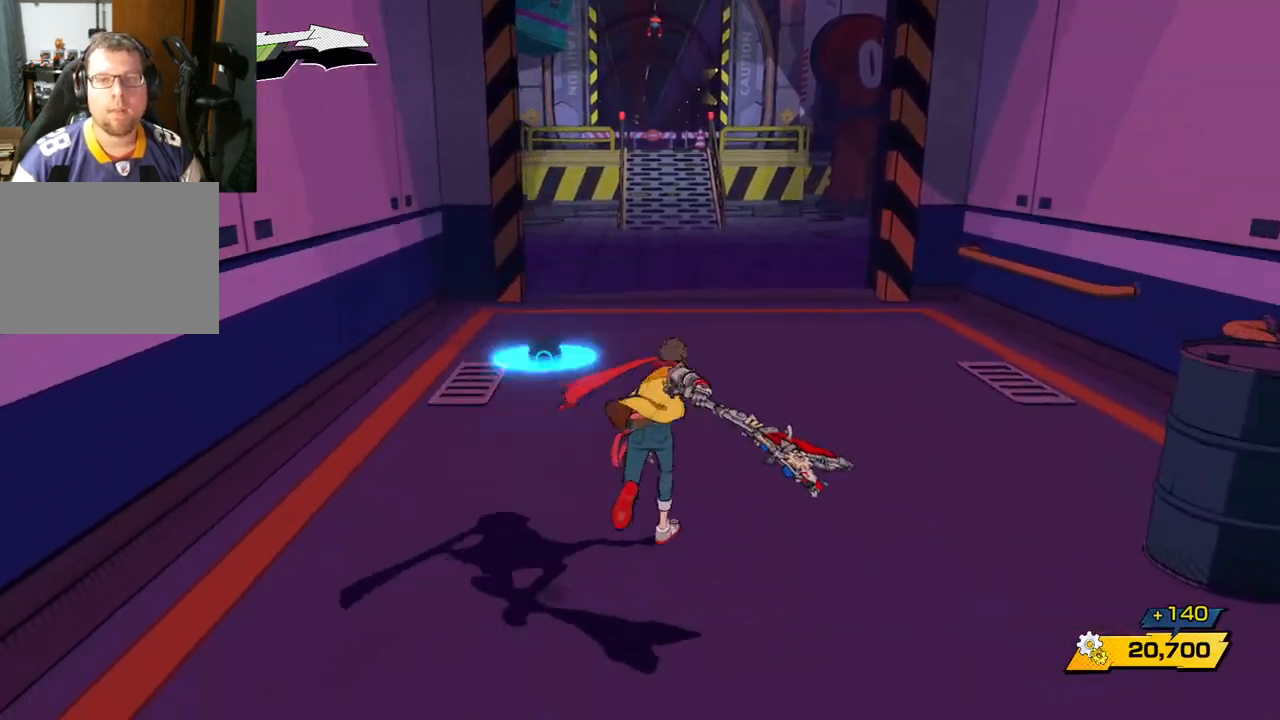
{"buttons": ["R1"], "left_stick": "up", "right_stick": "center", "events": [[67, "R1", "down"], [133, "R1", "up"], [433, "R1", "down"]]}
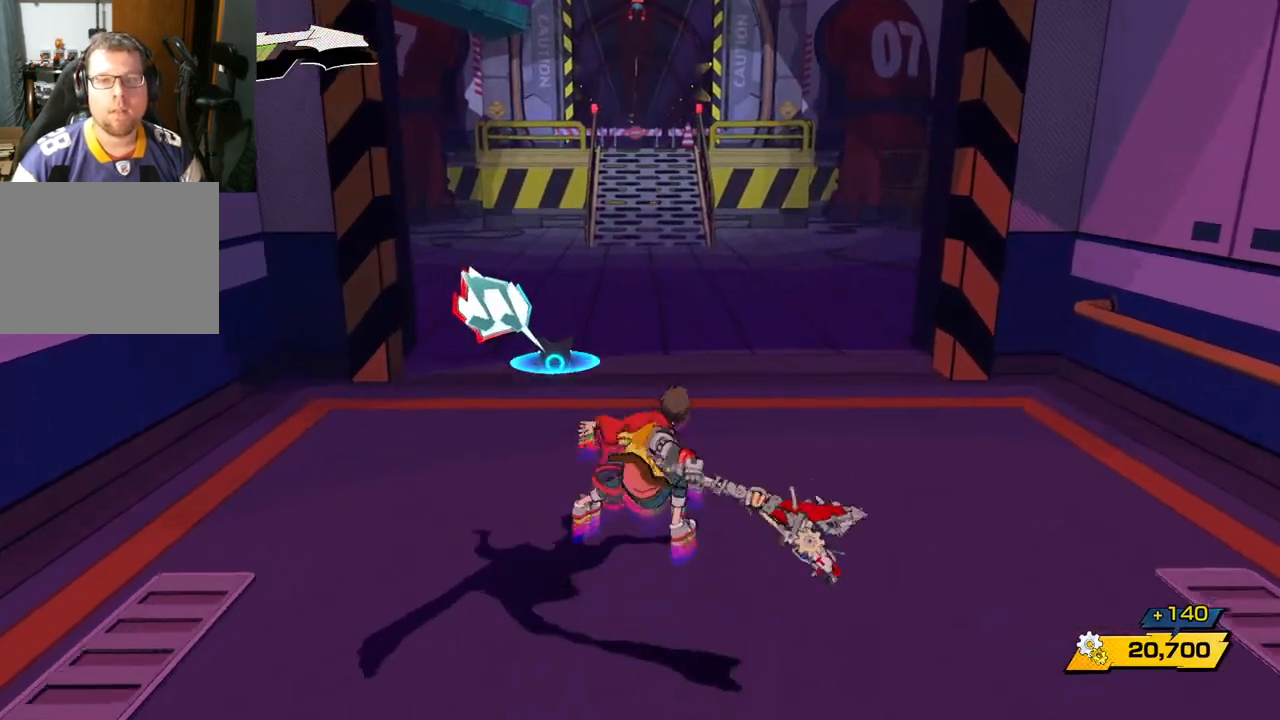
{"buttons": [], "left_stick": "up", "right_stick": "center", "events": [[17, "right_stick", "left"], [33, "R1", "up"], [383, "right_stick", "center"]]}
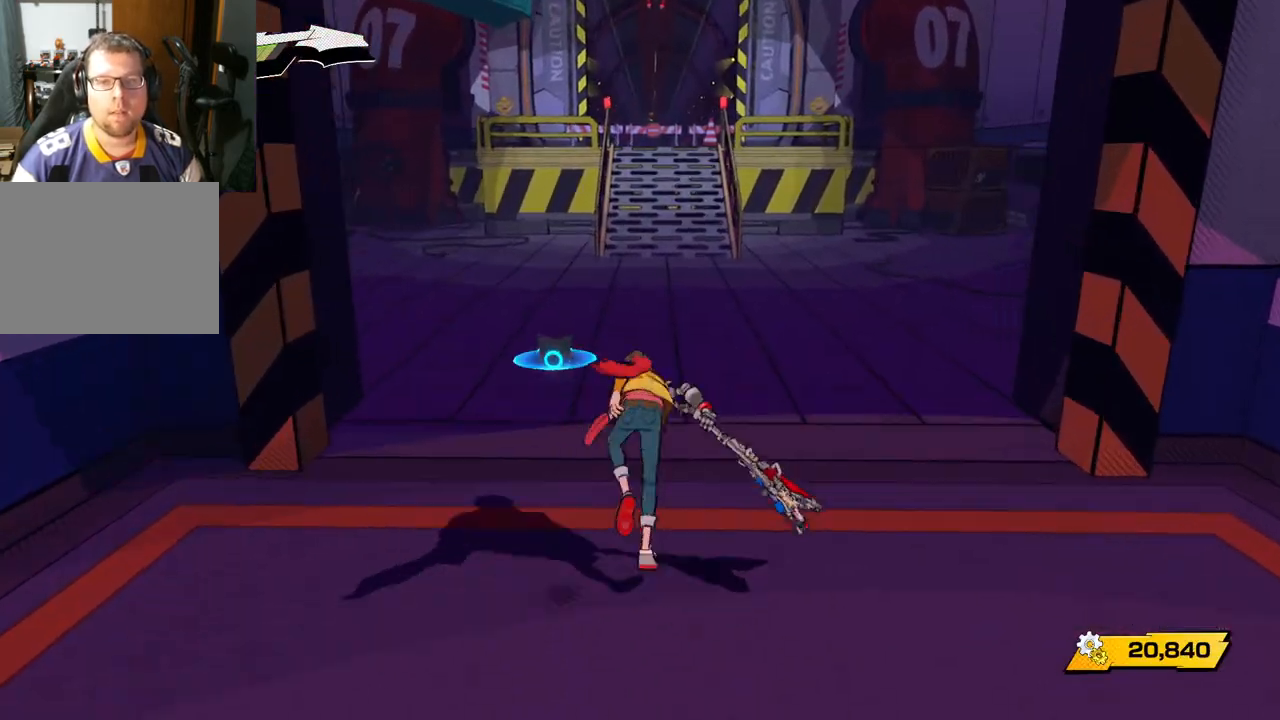
{"buttons": [], "left_stick": "up", "right_stick": "left", "events": [[433, "right_stick", "left"]]}
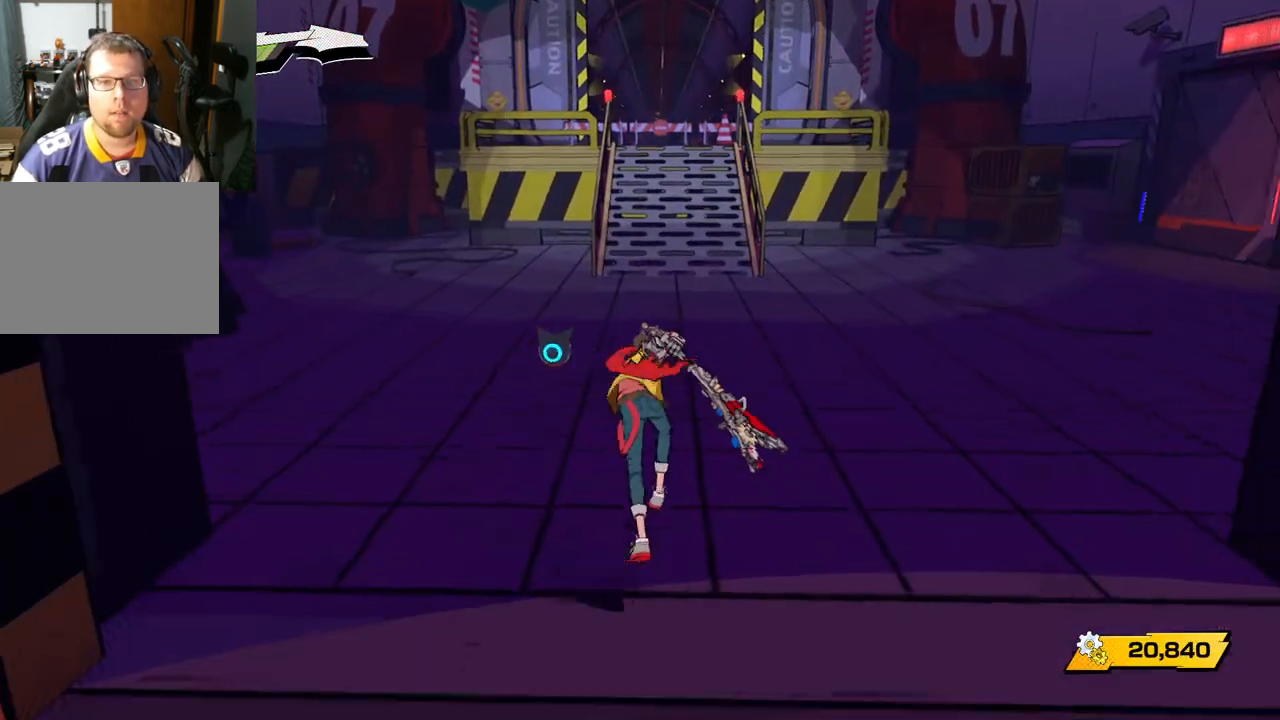
{"buttons": [], "left_stick": "up-right", "right_stick": "center", "events": [[250, "R1", "down"], [333, "R1", "up"], [367, "right_stick", "center"], [450, "left_stick", "up-right"]]}
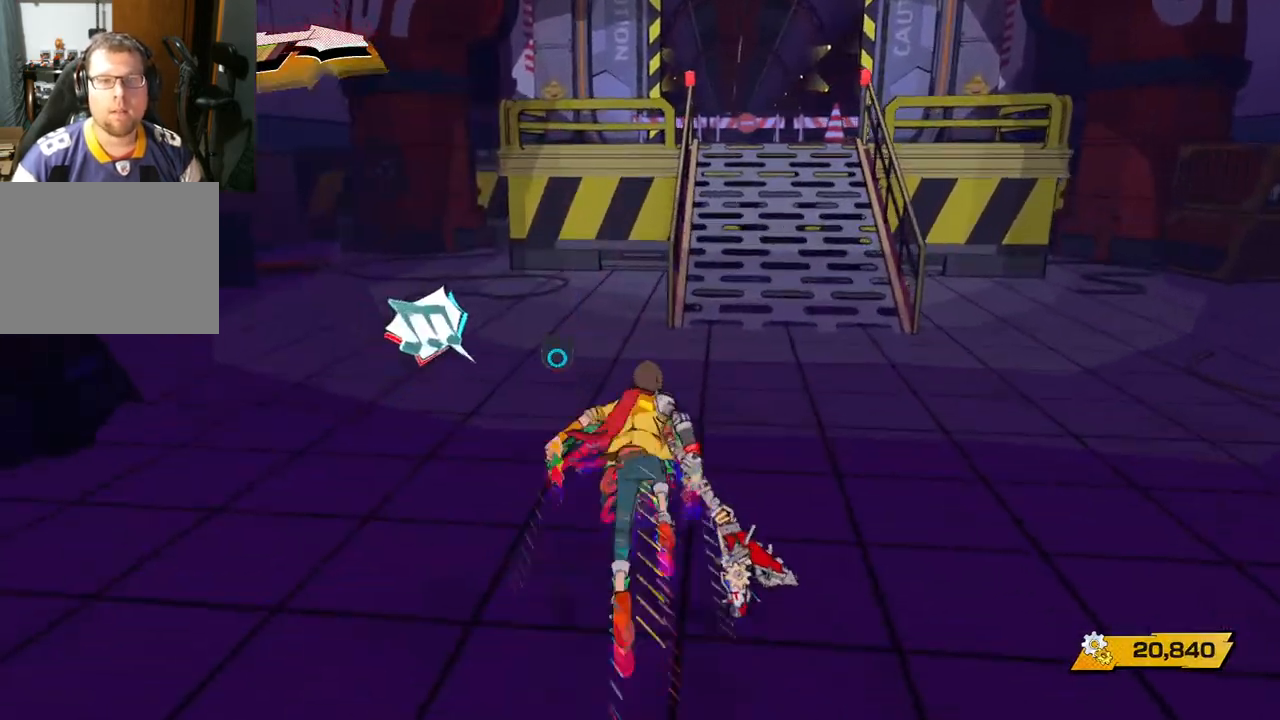
{"buttons": [], "left_stick": "up-right", "right_stick": "right", "events": [[17, "right_stick", "right"], [167, "R1", "down"], [283, "R1", "up"]]}
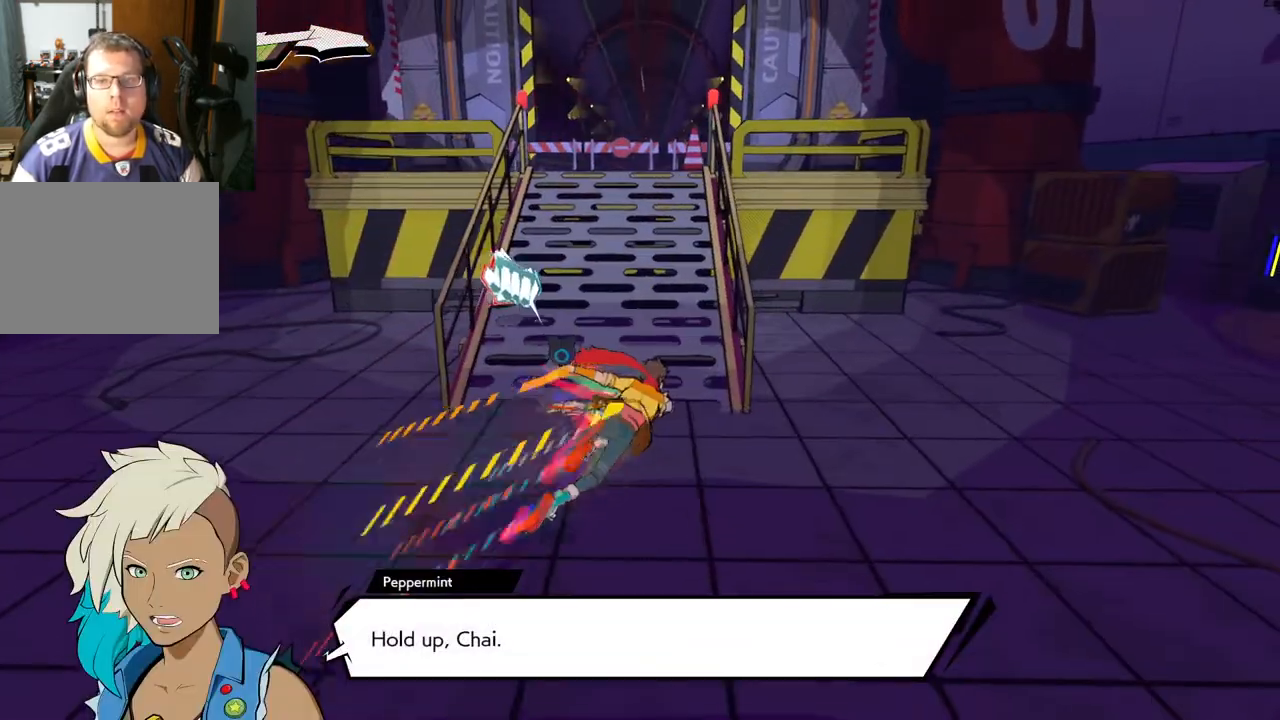
{"buttons": [], "left_stick": "right", "right_stick": "center", "events": [[133, "R1", "down"], [267, "R1", "up"], [300, "left_stick", "right"], [300, "right_stick", "center"]]}
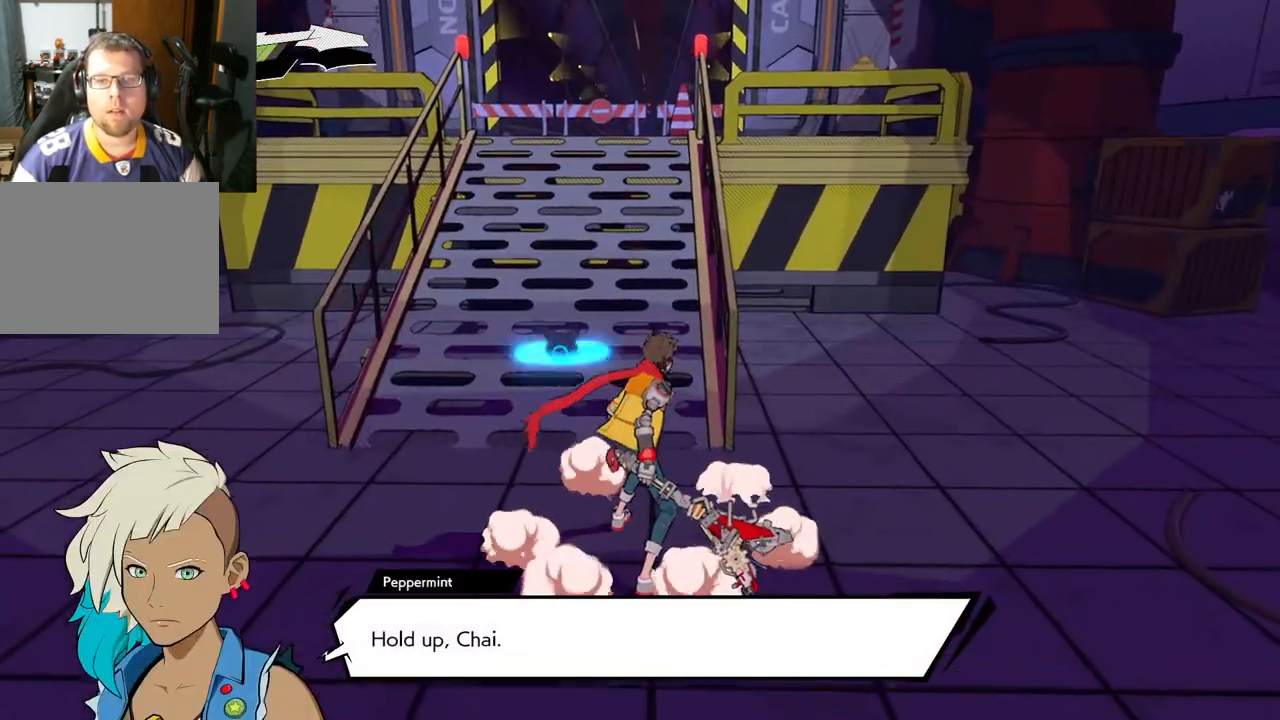
{"buttons": [], "left_stick": "center", "right_stick": "right", "events": [[183, "right_stick", "down-right"], [283, "right_stick", "right"], [383, "left_stick", "center"]]}
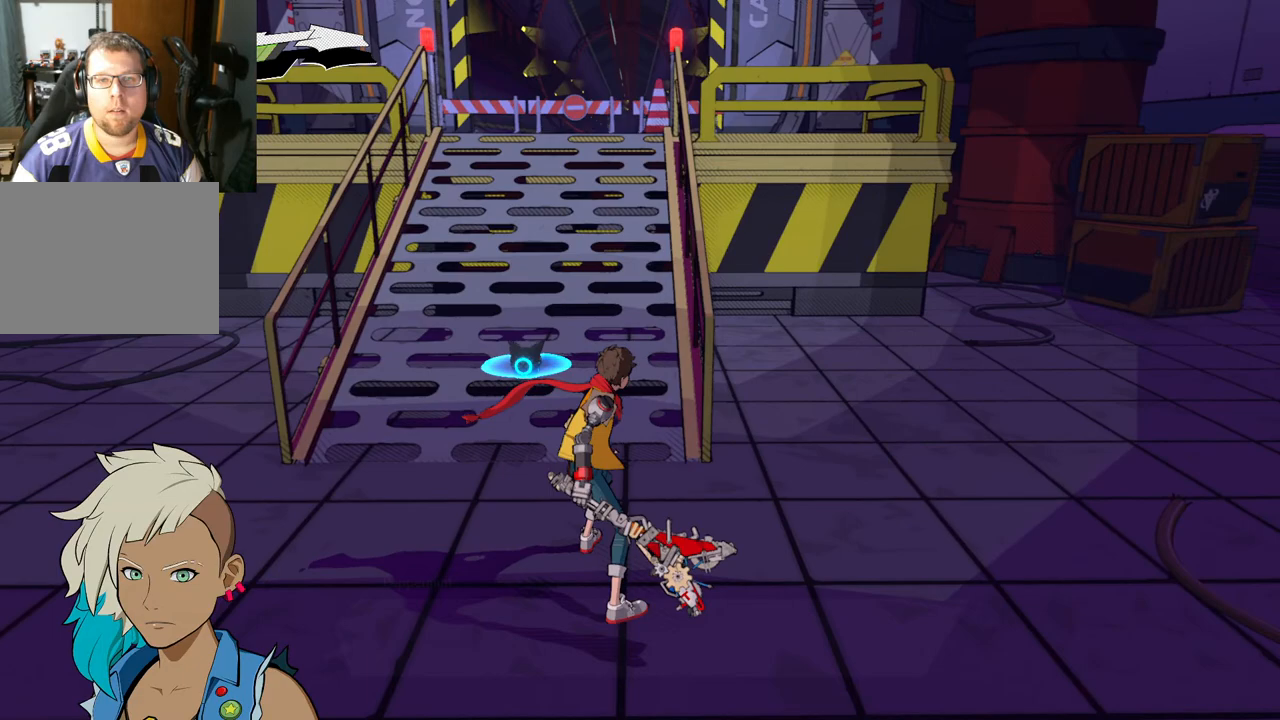
{"buttons": [], "left_stick": "center", "right_stick": "right", "events": [[100, "left_stick", "down-right"], [417, "left_stick", "center"]]}
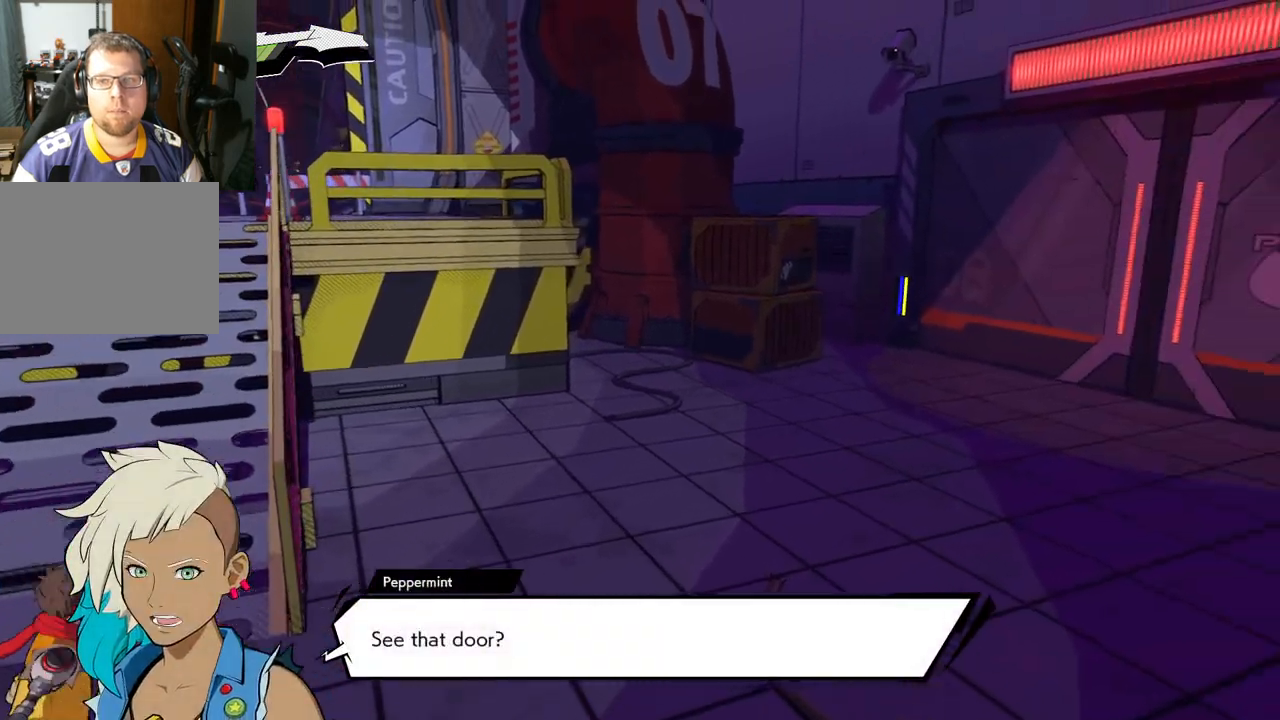
{"buttons": [], "left_stick": "center", "right_stick": "center", "events": [[17, "right_stick", "center"]]}
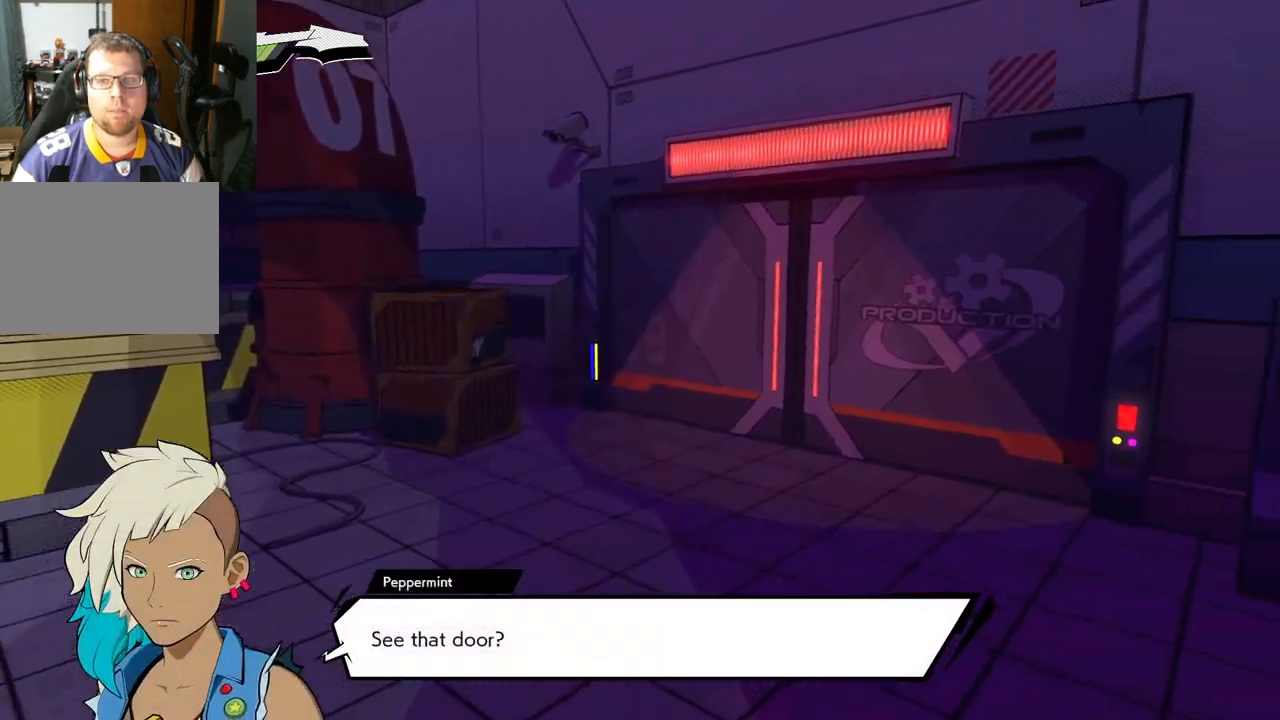
{"buttons": [], "left_stick": "center", "right_stick": "center", "events": []}
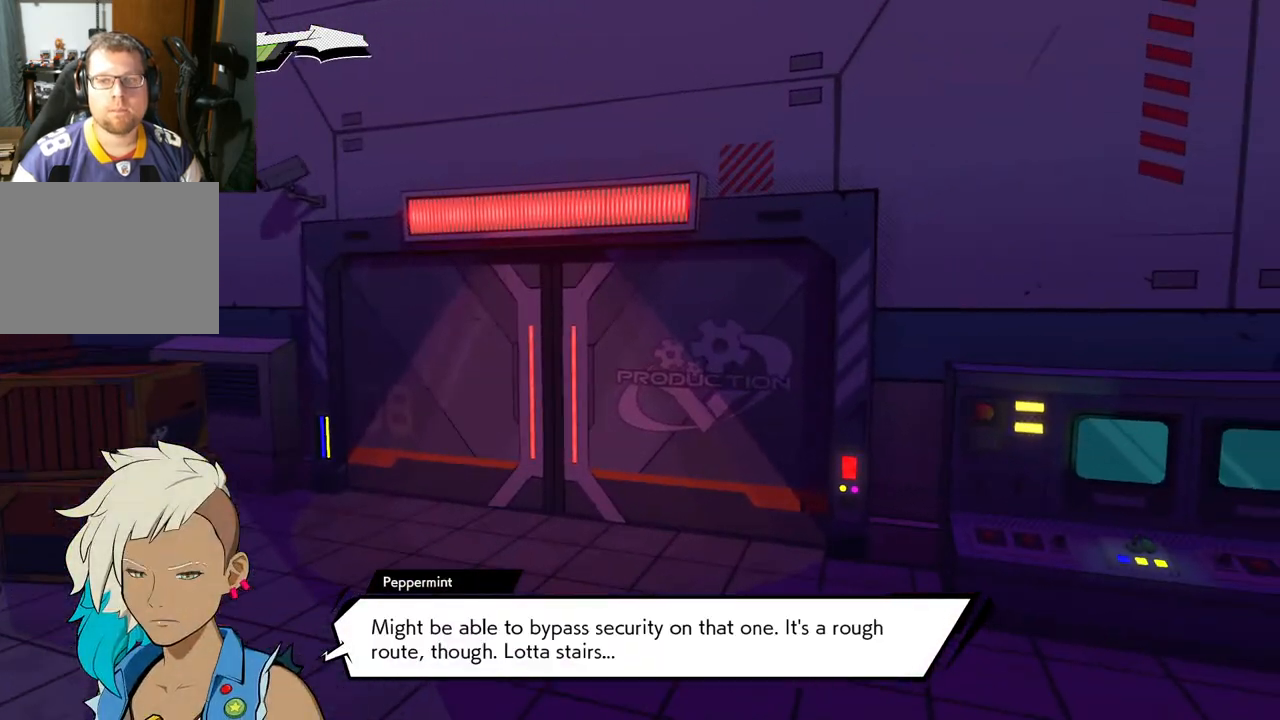
{"buttons": [], "left_stick": "center", "right_stick": "center", "events": []}
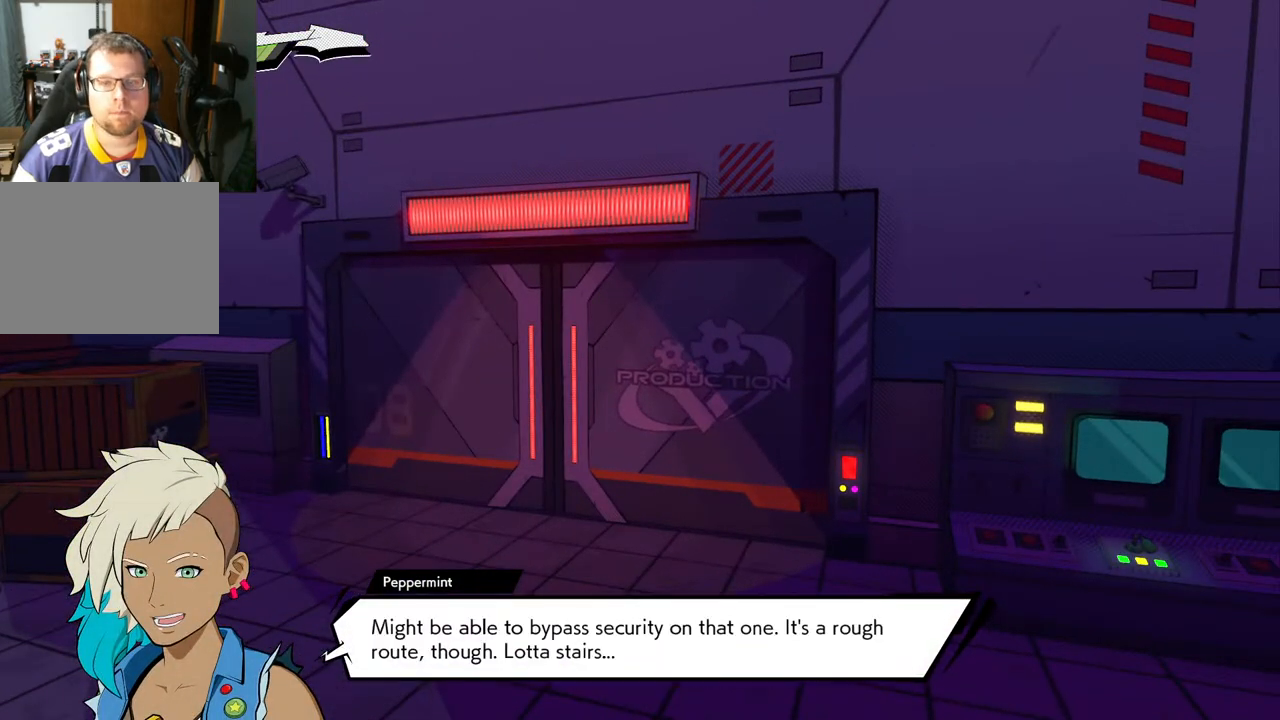
{"buttons": [], "left_stick": "center", "right_stick": "center", "events": []}
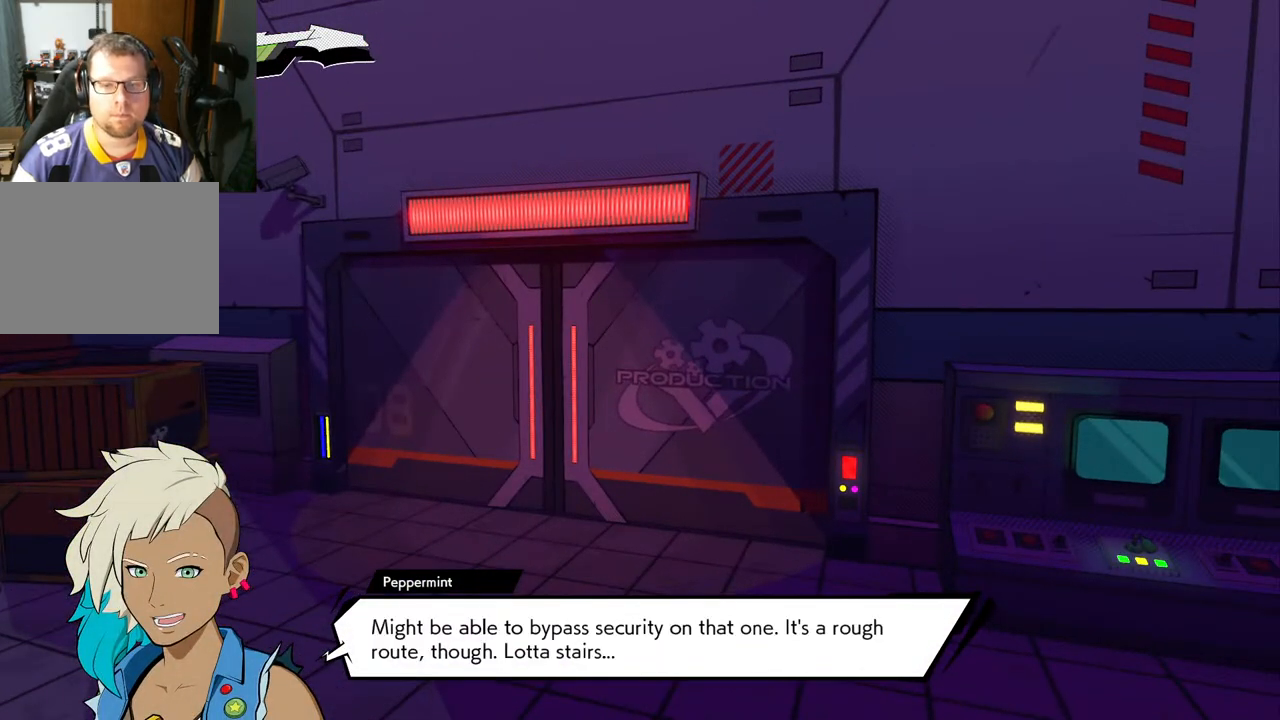
{"buttons": [], "left_stick": "center", "right_stick": "center", "events": []}
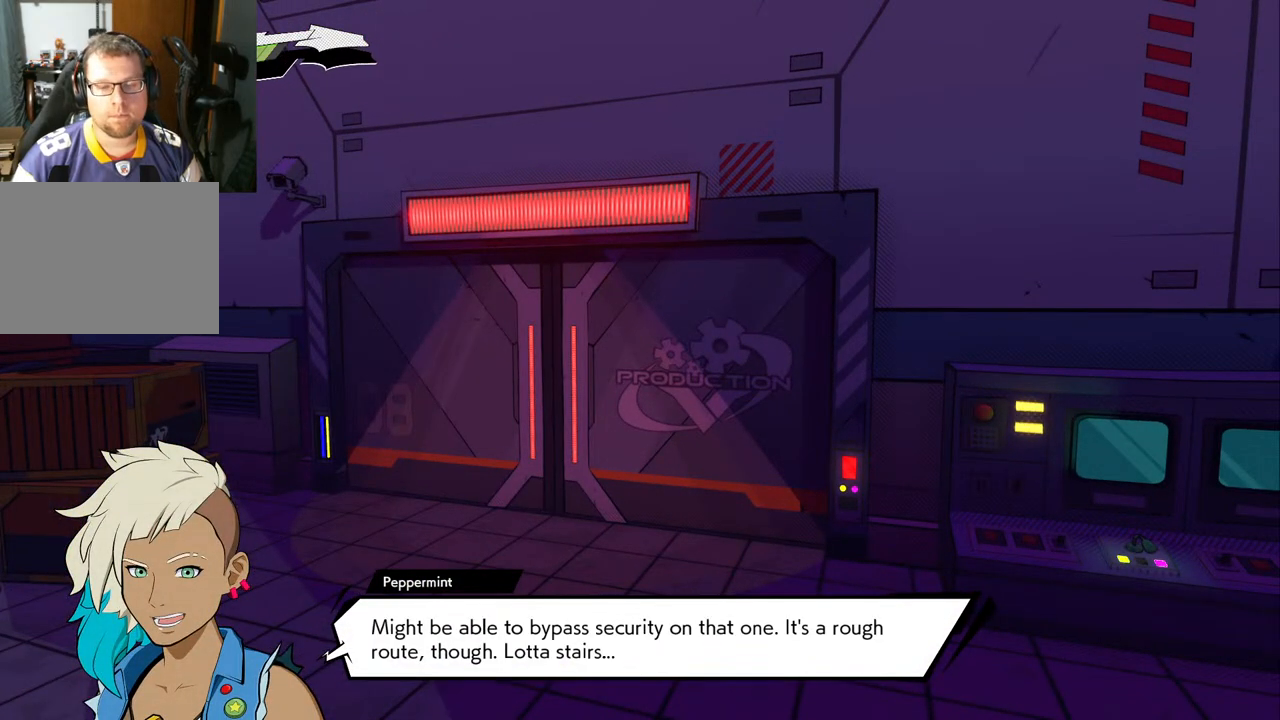
{"buttons": [], "left_stick": "center", "right_stick": "center", "events": []}
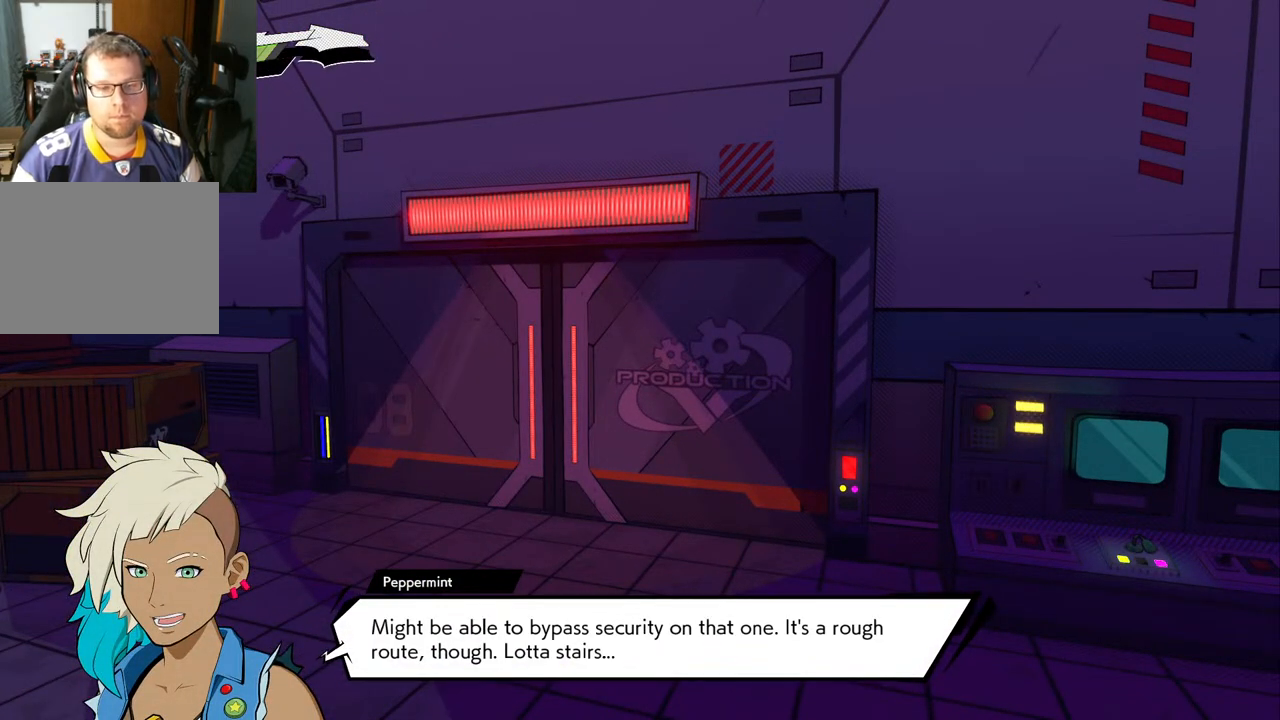
{"buttons": [], "left_stick": "center", "right_stick": "center", "events": []}
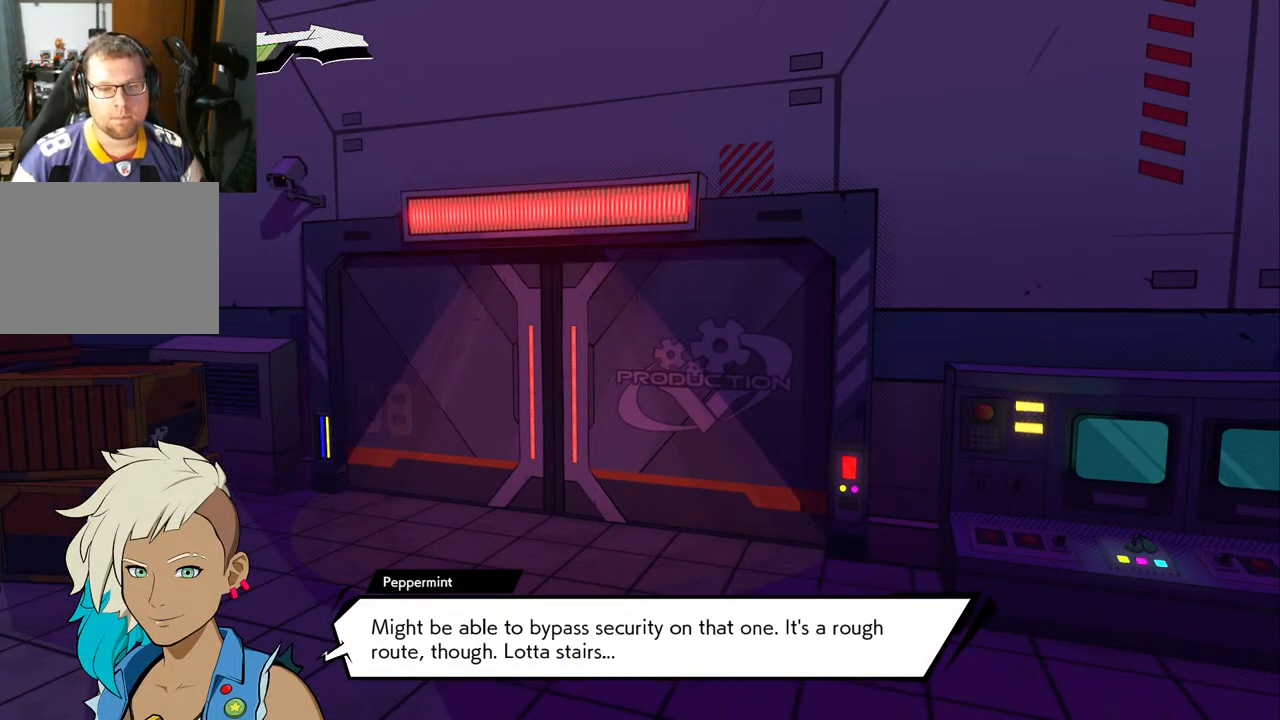
{"buttons": [], "left_stick": "center", "right_stick": "center", "events": []}
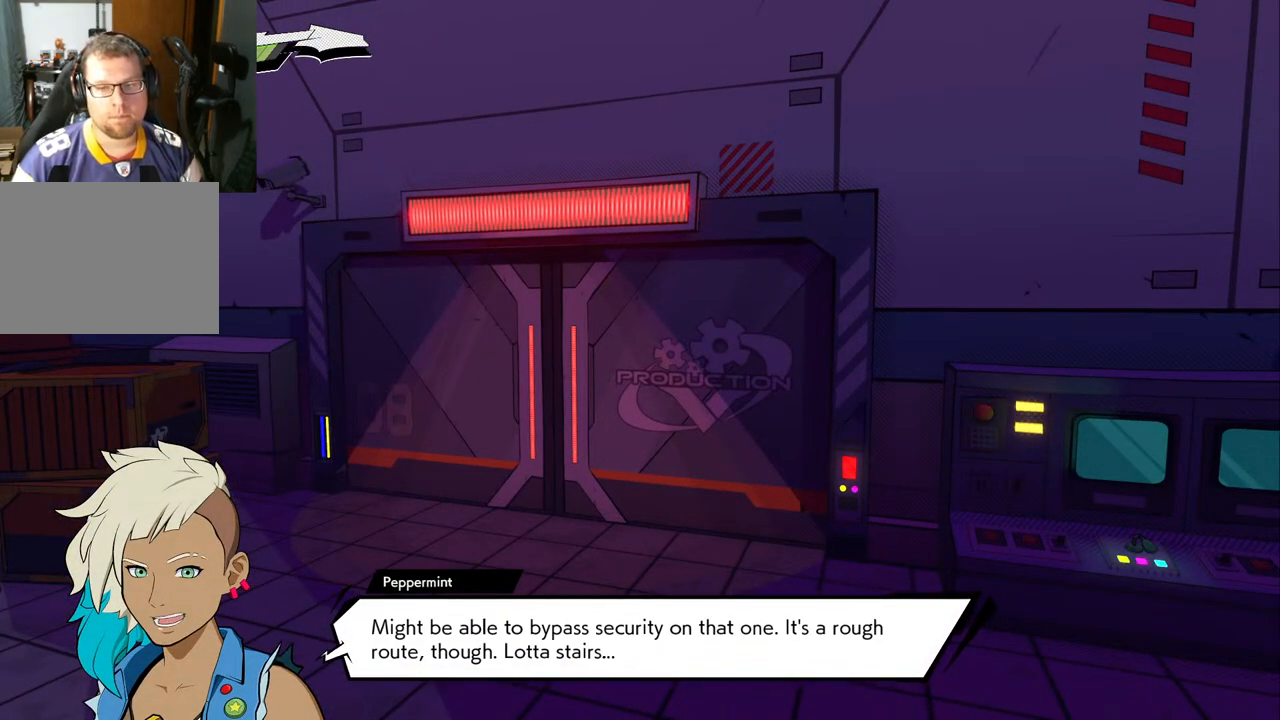
{"buttons": [], "left_stick": "down", "right_stick": "center", "events": [[333, "left_stick", "down"]]}
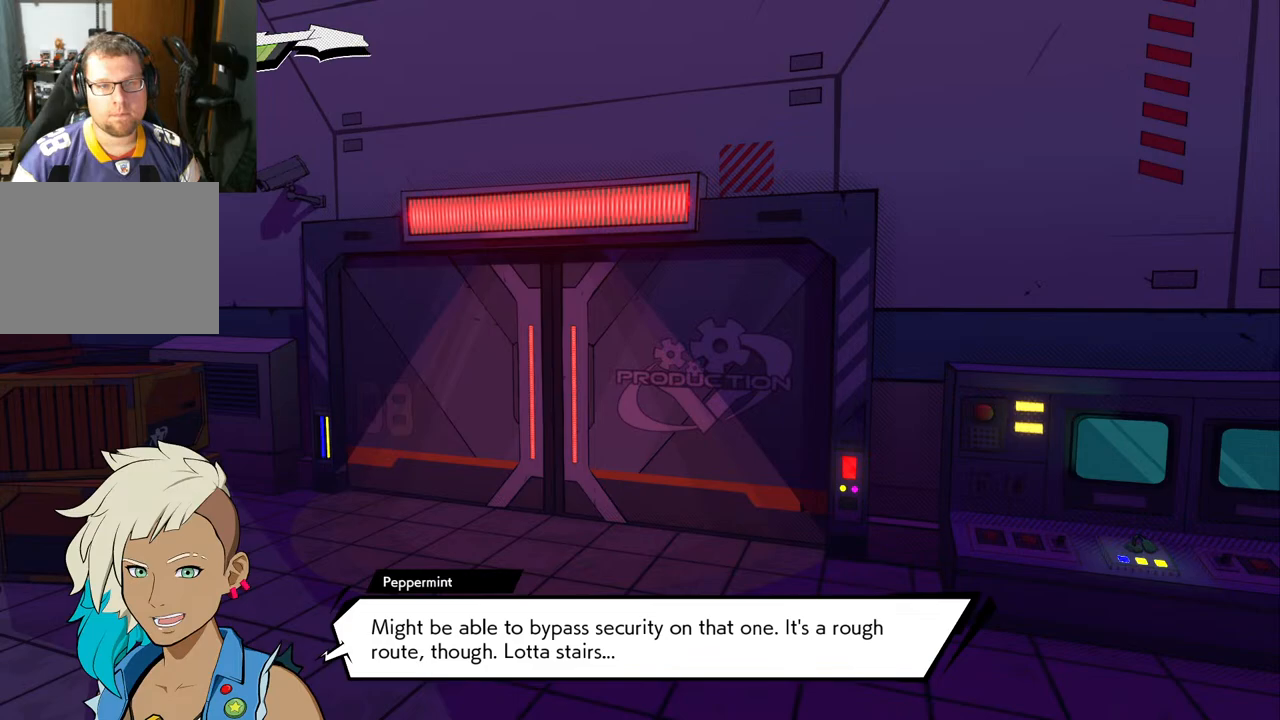
{"buttons": [], "left_stick": "center", "right_stick": "center", "events": [[33, "left_stick", "down-left"], [267, "left_stick", "center"]]}
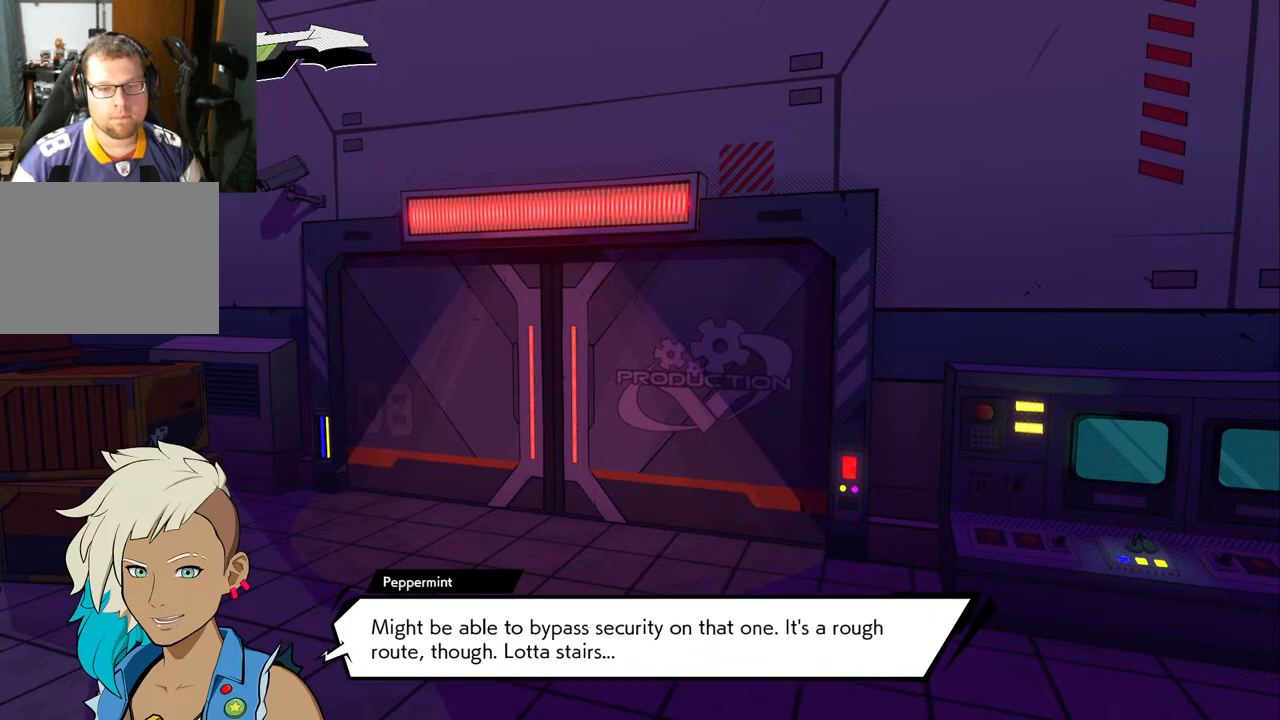
{"buttons": [], "left_stick": "center", "right_stick": "center", "events": []}